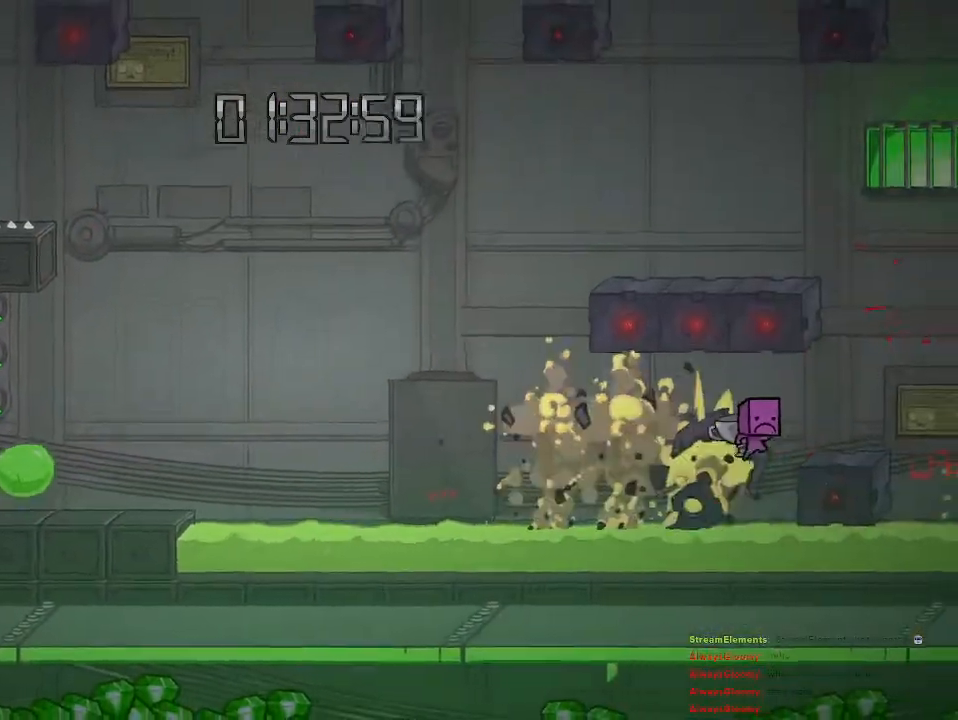
Gameplay with a controller (PlayStation layout); each line is a JSON object with the inputs held at the frame after it. "events" lists button and stick changes between this image and that frame as [ms after this image, input, new state], when the widget could be followed in between.
{"buttons": [], "left_stick": "right", "right_stick": "center", "events": [[300, "CROSS", "down"], [300, "left_stick", "right"], [500, "CROSS", "up"]]}
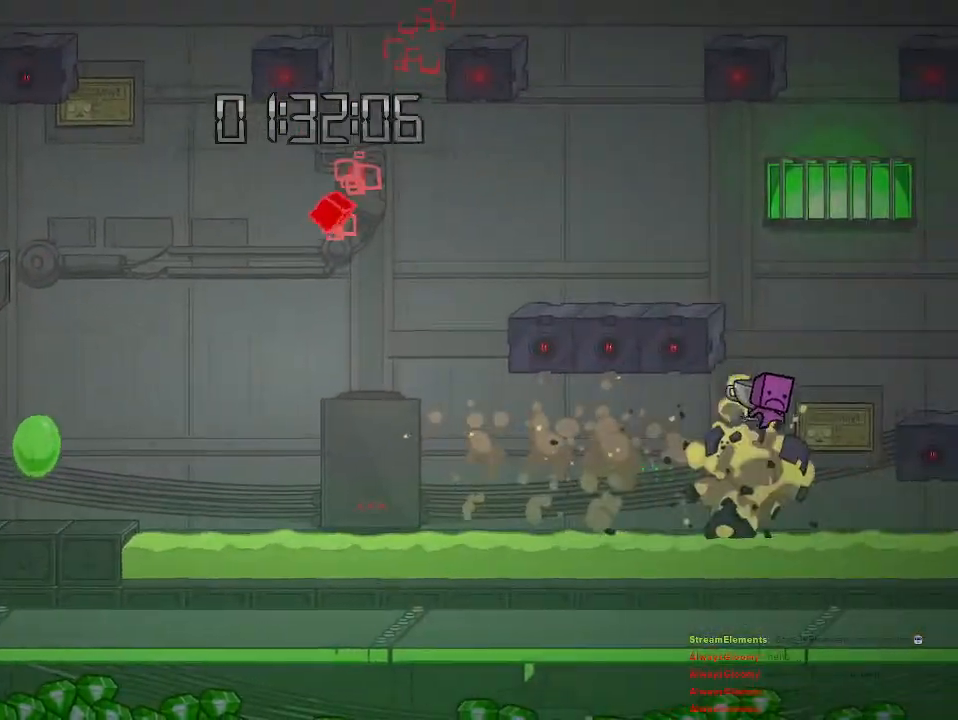
{"buttons": ["CROSS"], "left_stick": "right", "right_stick": "center", "events": [[83, "CROSS", "down"], [350, "CROSS", "up"], [483, "CROSS", "down"]]}
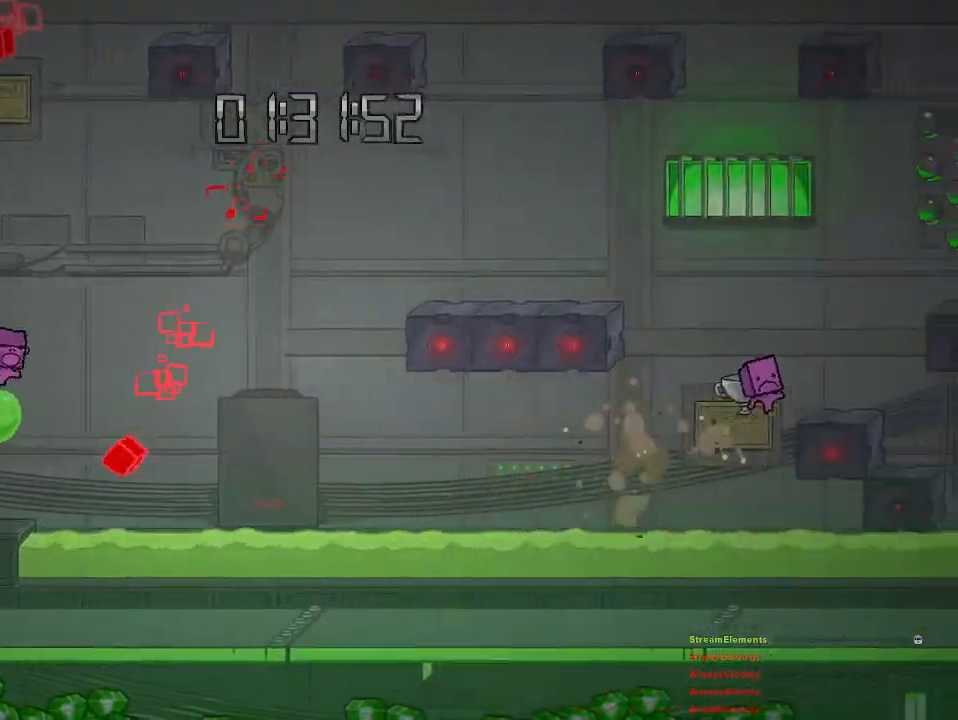
{"buttons": ["CROSS"], "left_stick": "left", "right_stick": "center", "events": [[83, "left_stick", "center"], [333, "left_stick", "left"], [350, "CROSS", "up"], [400, "CROSS", "down"]]}
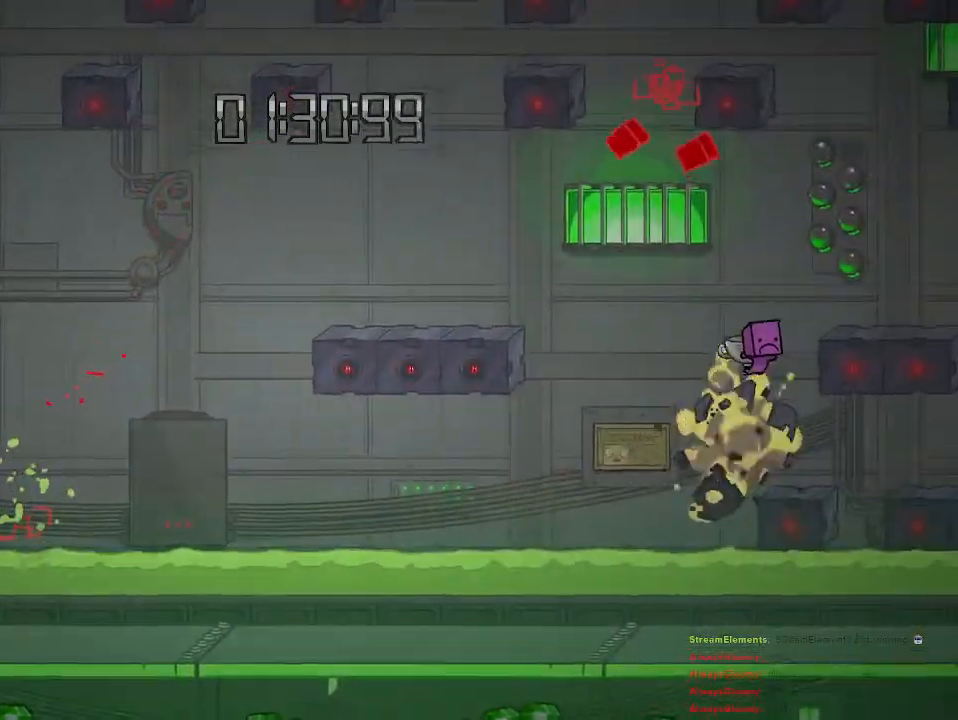
{"buttons": [], "left_stick": "center", "right_stick": "center", "events": [[133, "left_stick", "up-left"], [183, "CROSS", "up"], [233, "left_stick", "center"]]}
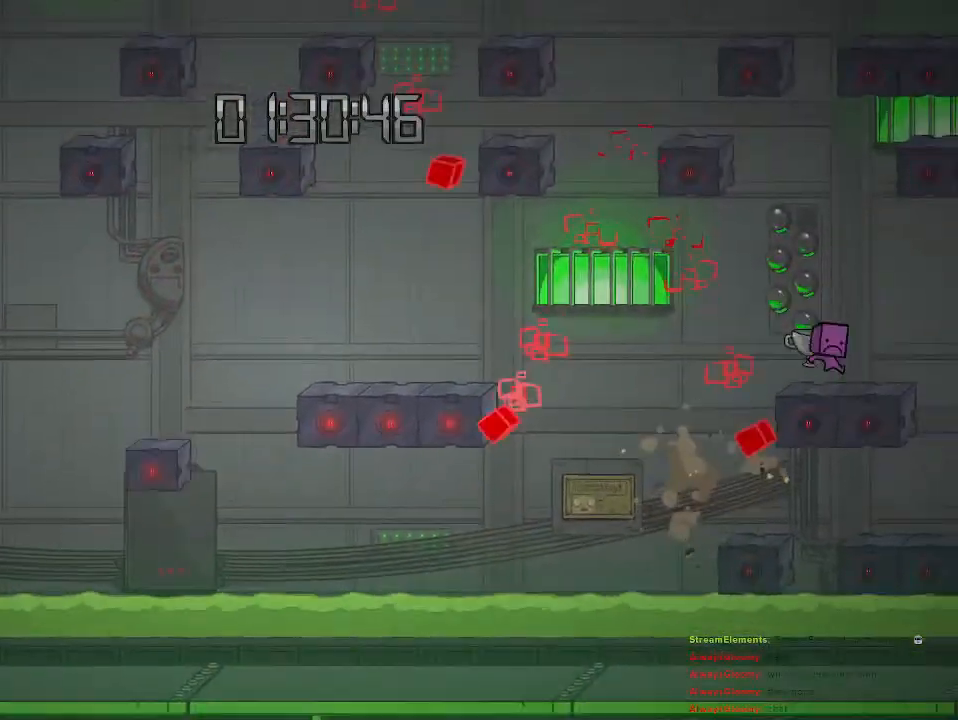
{"buttons": [], "left_stick": "left", "right_stick": "center", "events": [[33, "left_stick", "left"], [133, "left_stick", "center"], [250, "left_stick", "left"]]}
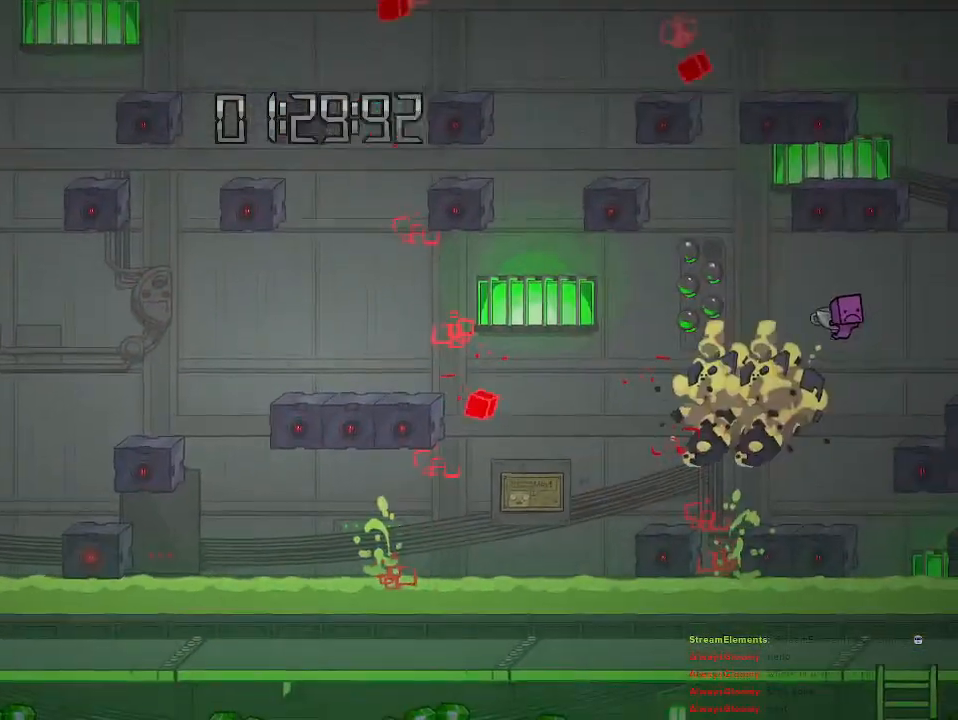
{"buttons": [], "left_stick": "center", "right_stick": "center", "events": [[133, "left_stick", "center"], [250, "left_stick", "right"], [333, "left_stick", "center"]]}
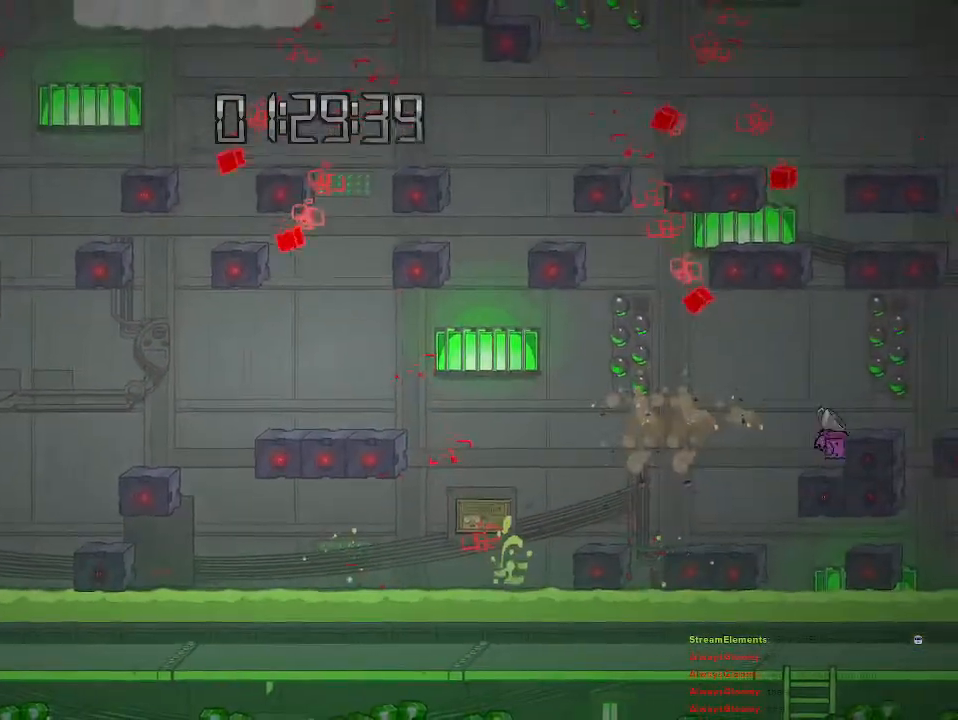
{"buttons": [], "left_stick": "center", "right_stick": "center", "events": []}
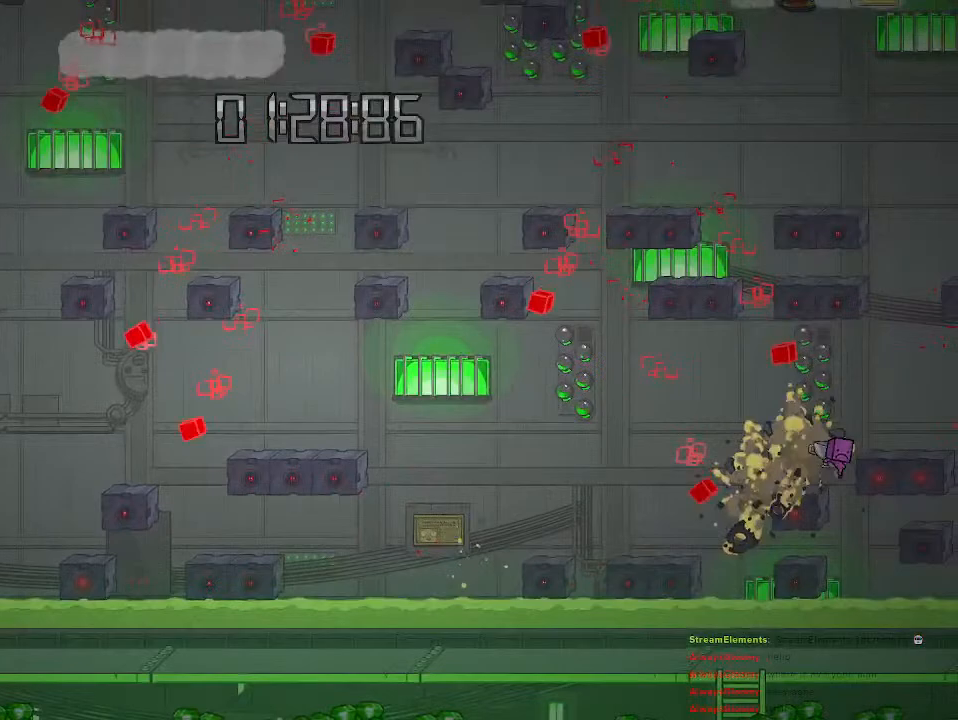
{"buttons": [], "left_stick": "center", "right_stick": "center", "events": [[317, "CIRCLE", "down"], [400, "CIRCLE", "up"]]}
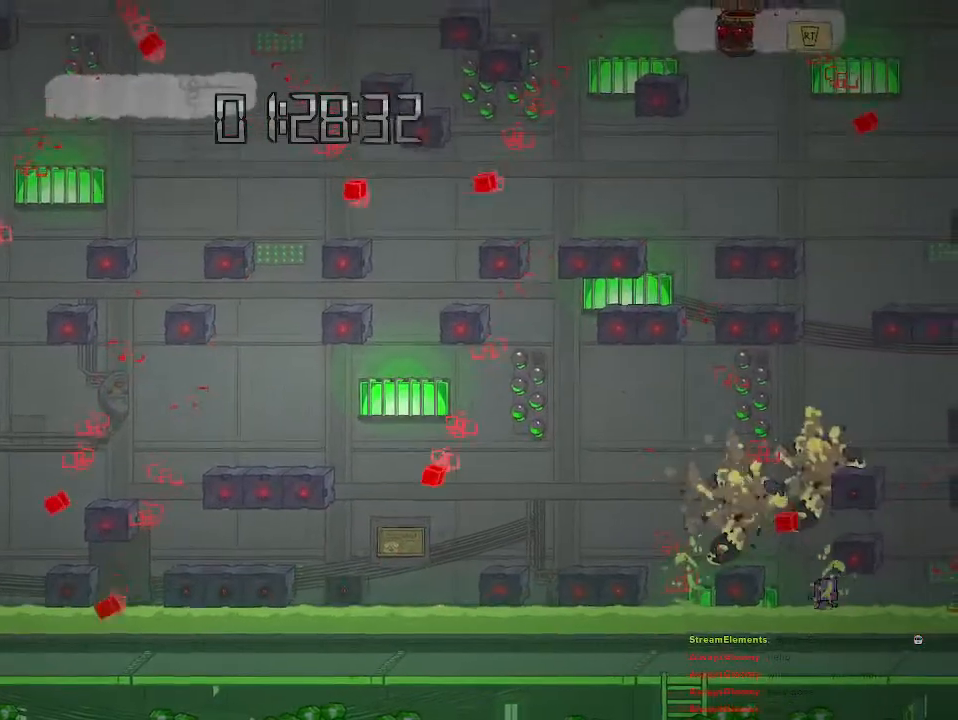
{"buttons": ["CROSS"], "left_stick": "right", "right_stick": "center", "events": [[383, "left_stick", "right"], [483, "CROSS", "down"]]}
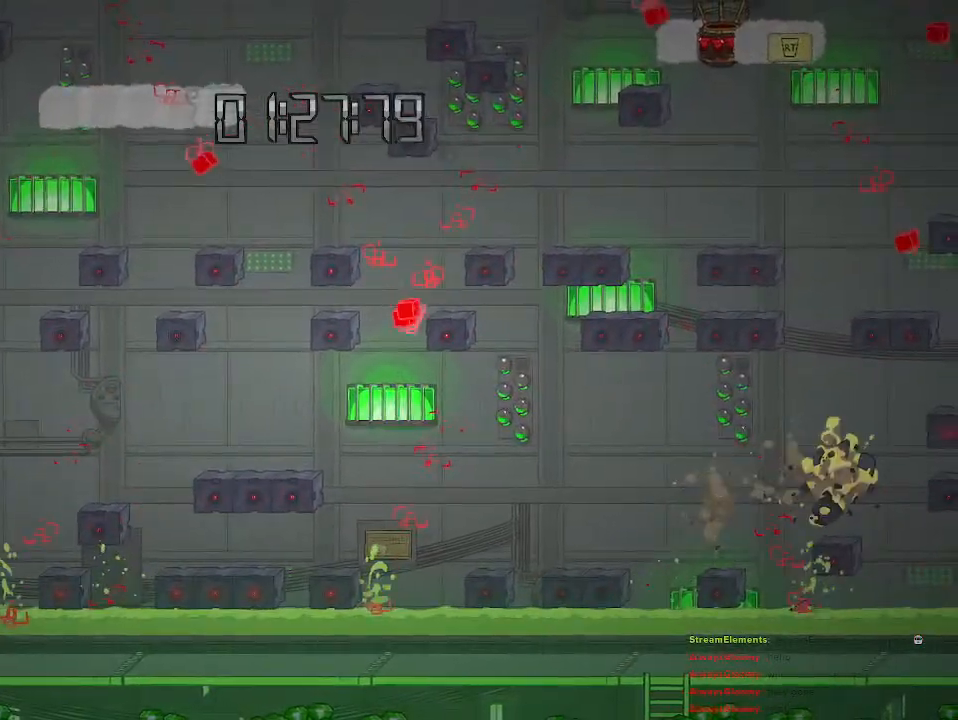
{"buttons": [], "left_stick": "right", "right_stick": "center", "events": [[133, "CROSS", "up"], [233, "CROSS", "down"], [383, "CROSS", "up"]]}
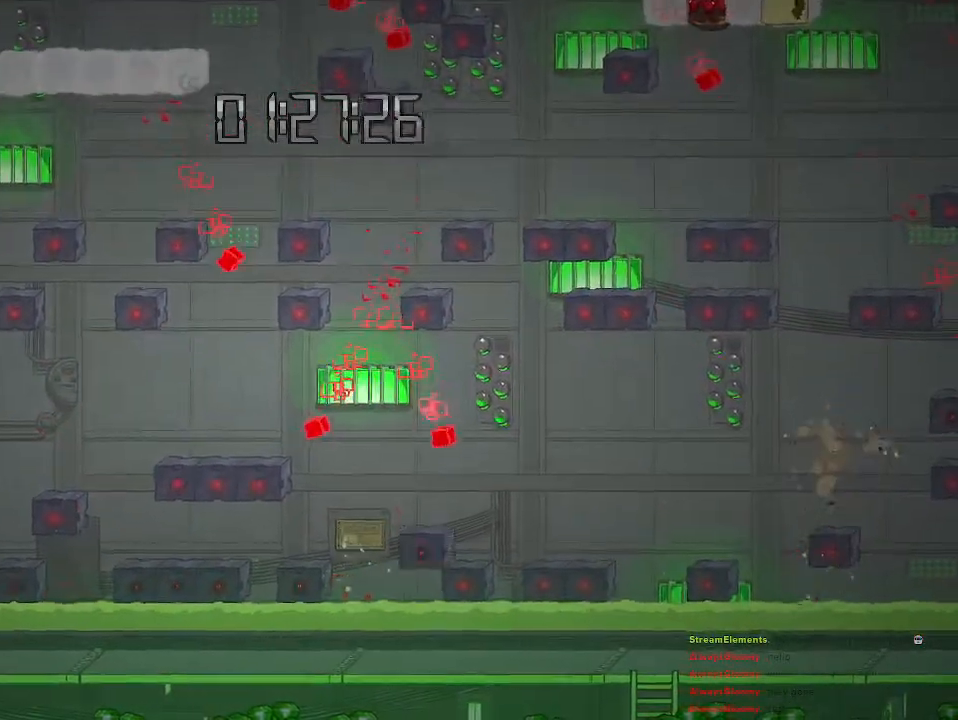
{"buttons": ["CROSS"], "left_stick": "left", "right_stick": "center", "events": [[100, "left_stick", "center"], [167, "CROSS", "down"], [200, "left_stick", "left"]]}
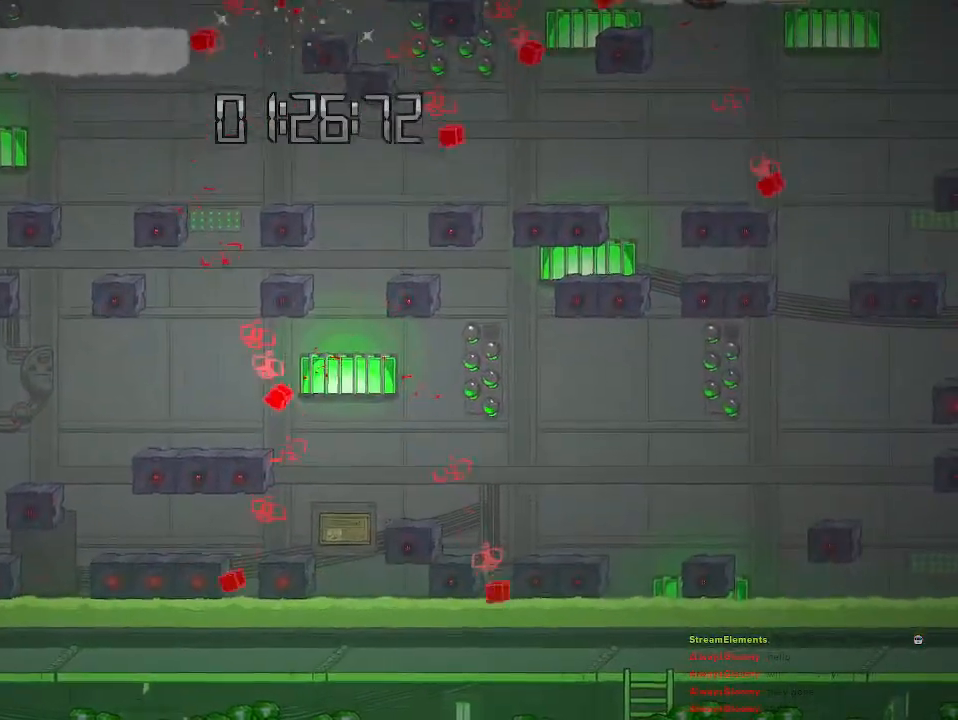
{"buttons": [], "left_stick": "center", "right_stick": "center", "events": [[17, "CROSS", "up"], [50, "CROSS", "down"], [67, "left_stick", "center"], [217, "left_stick", "left"], [233, "CROSS", "up"], [283, "left_stick", "center"]]}
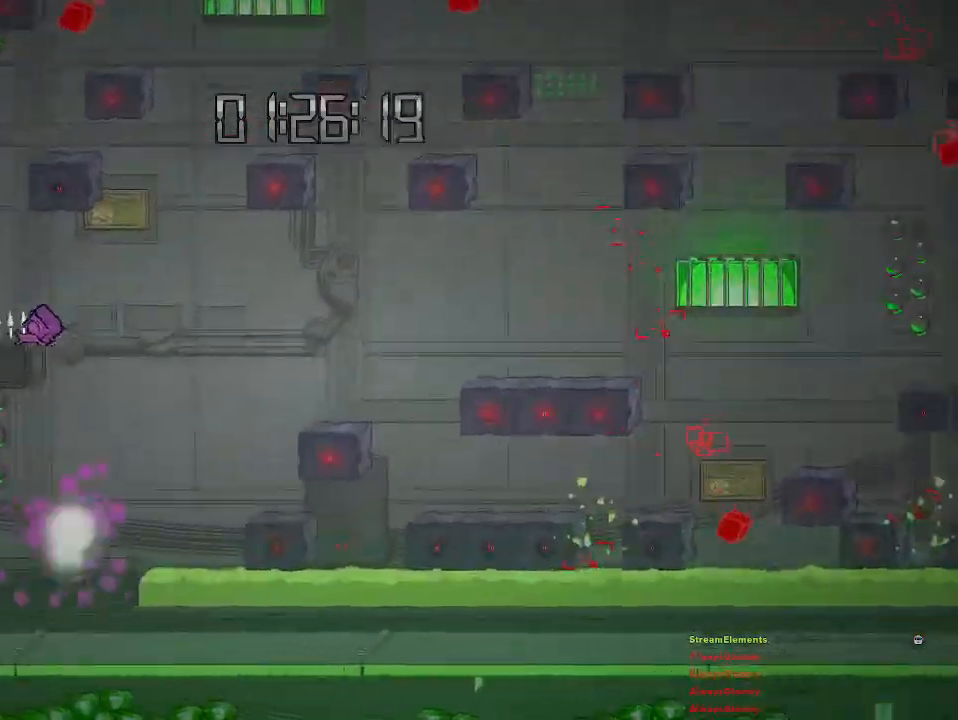
{"buttons": [], "left_stick": "center", "right_stick": "center", "events": []}
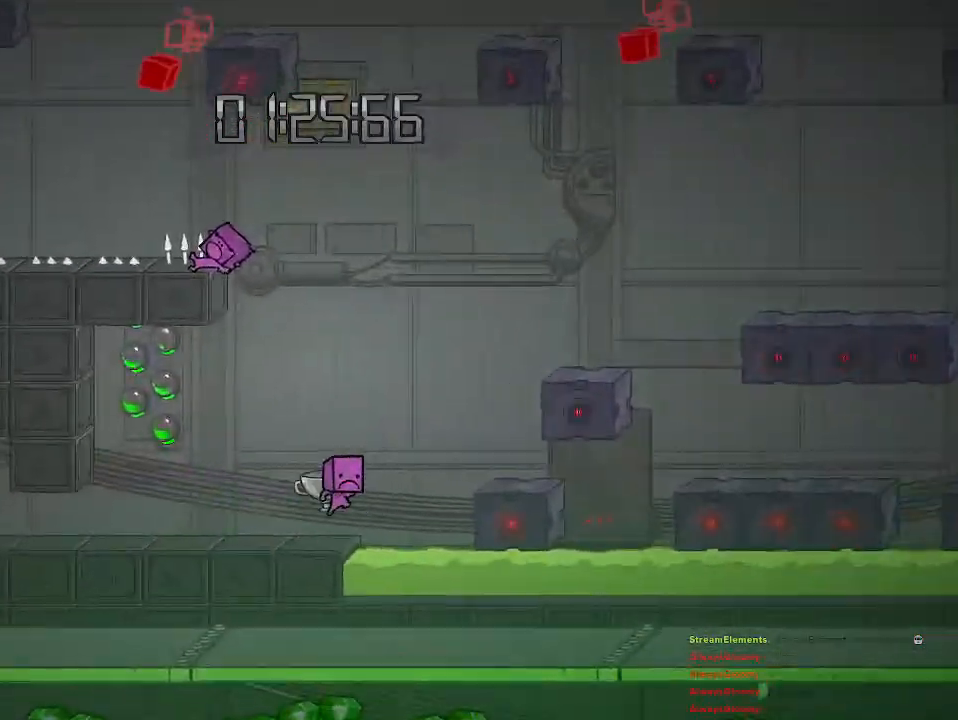
{"buttons": [], "left_stick": "center", "right_stick": "center", "events": []}
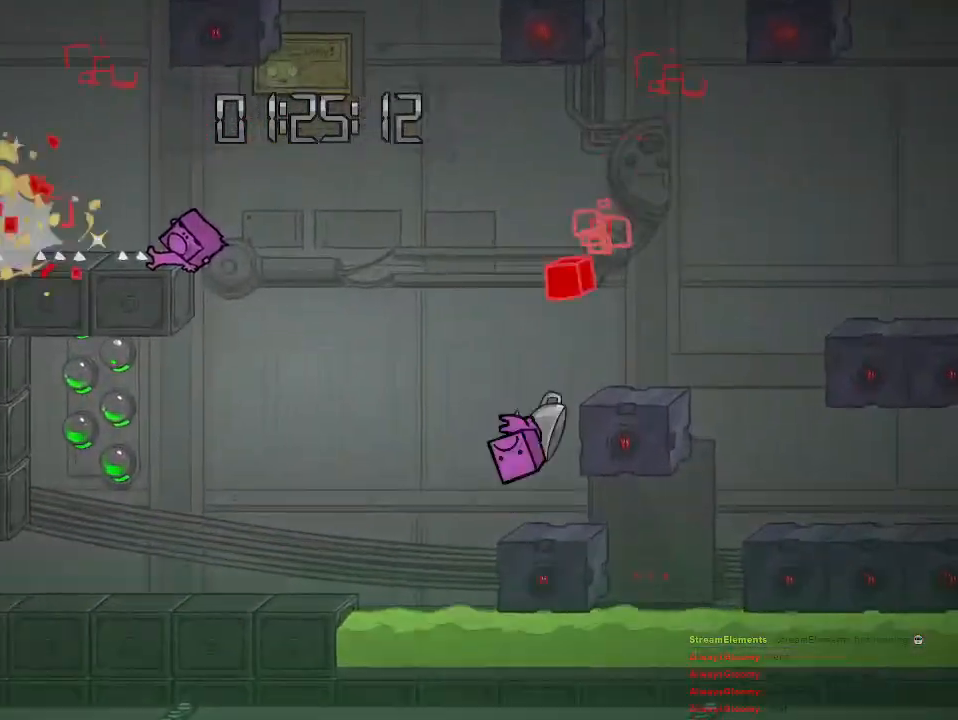
{"buttons": [], "left_stick": "center", "right_stick": "center", "events": []}
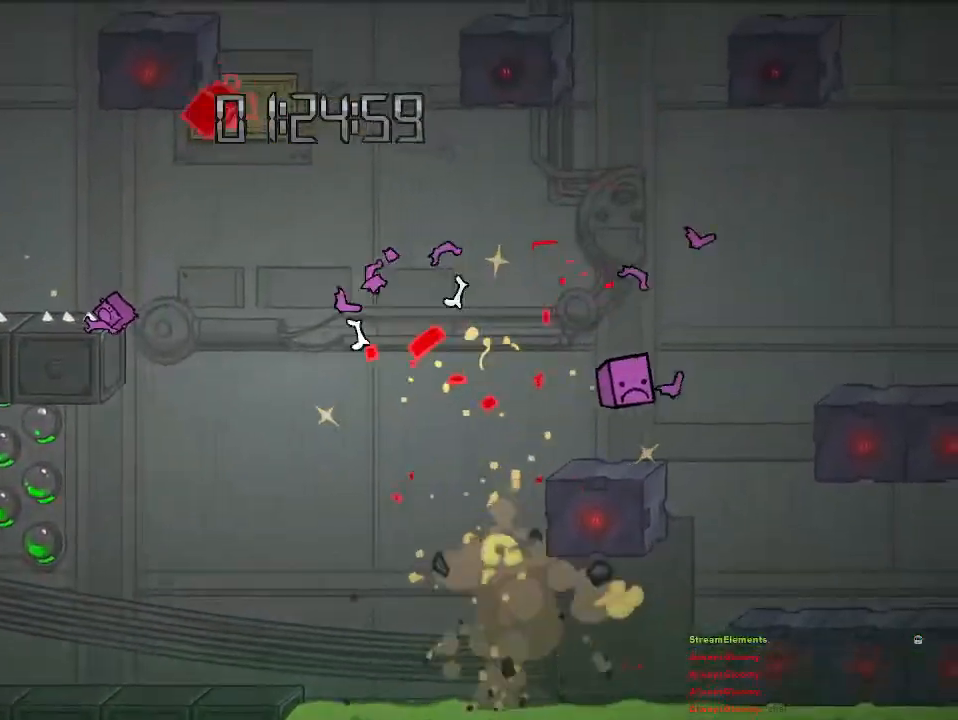
{"buttons": [], "left_stick": "left", "right_stick": "center", "events": [[283, "left_stick", "left"]]}
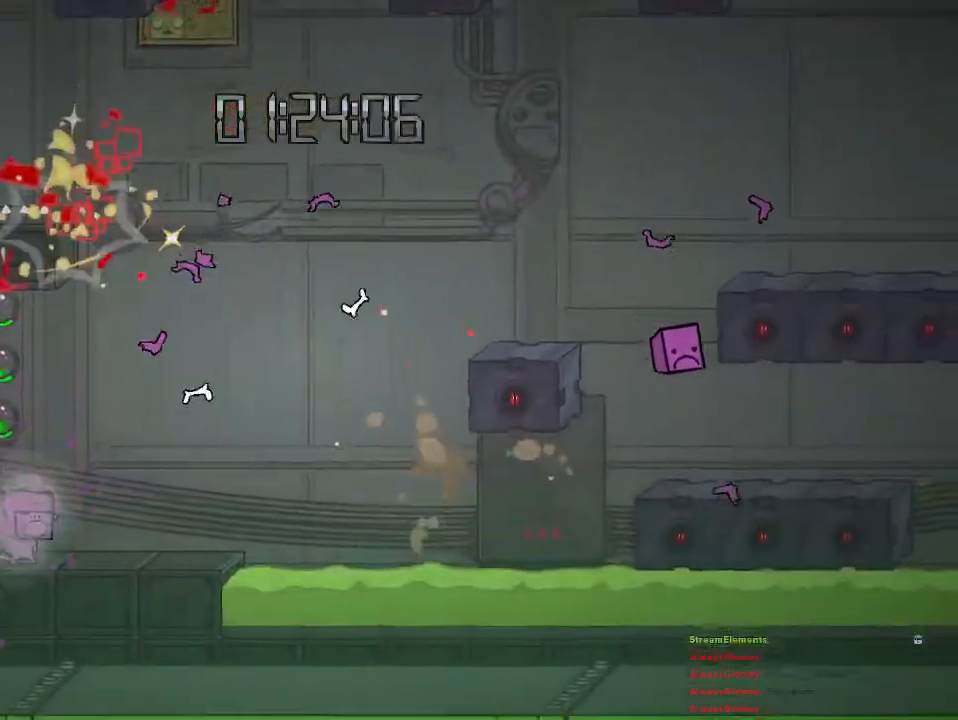
{"buttons": [], "left_stick": "center", "right_stick": "center", "events": [[333, "left_stick", "right"], [383, "CIRCLE", "down"], [400, "left_stick", "center"], [483, "CIRCLE", "up"]]}
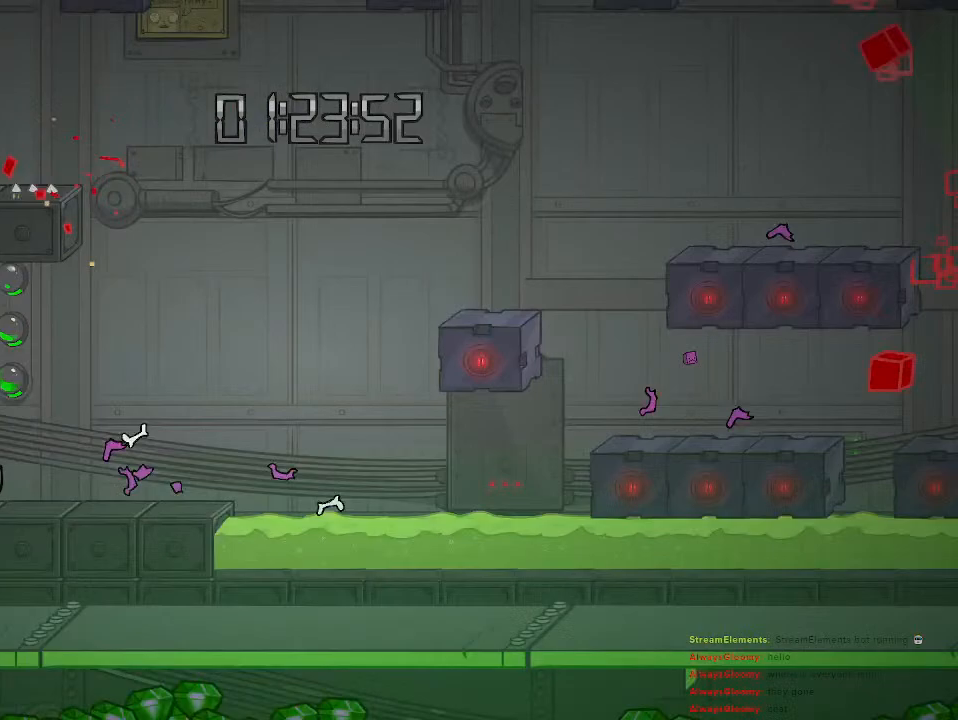
{"buttons": [], "left_stick": "center", "right_stick": "center", "events": []}
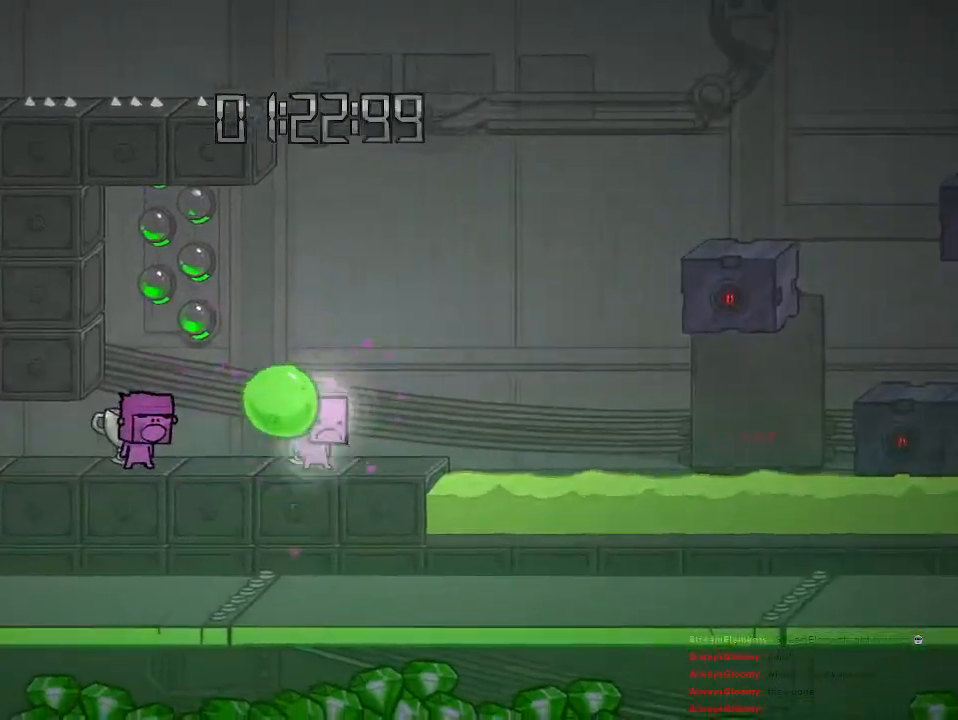
{"buttons": [], "left_stick": "right", "right_stick": "center", "events": [[233, "left_stick", "right"], [317, "CROSS", "down"], [500, "CROSS", "up"]]}
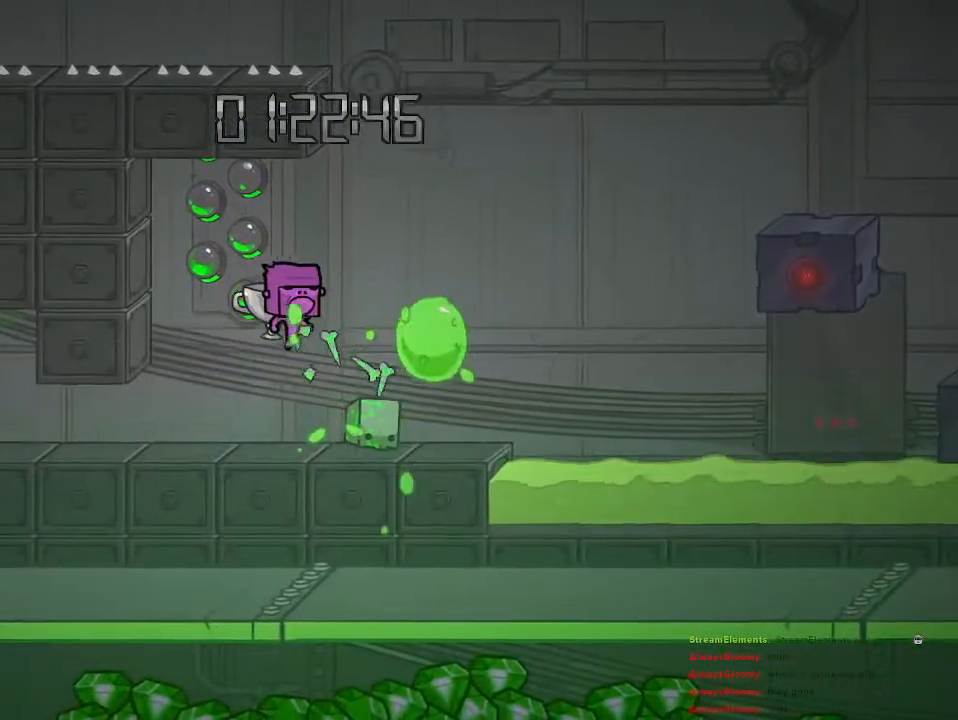
{"buttons": [], "left_stick": "right", "right_stick": "center", "events": [[100, "CROSS", "down"], [333, "CROSS", "up"]]}
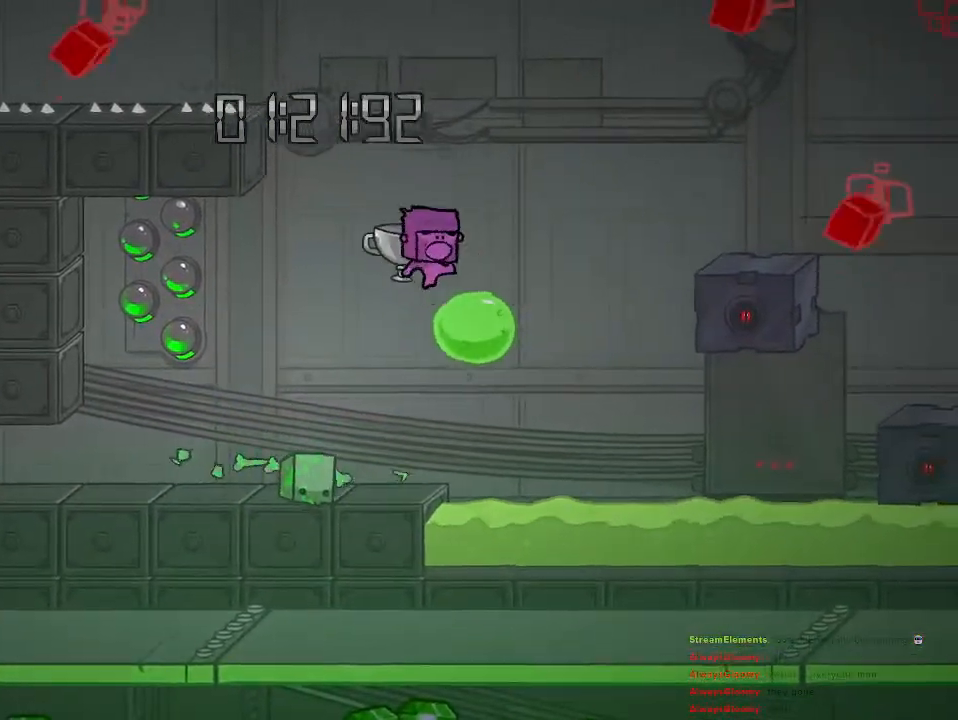
{"buttons": ["CROSS"], "left_stick": "left", "right_stick": "center", "events": [[50, "CROSS", "down"], [83, "left_stick", "left"], [333, "CROSS", "up"], [400, "CROSS", "down"]]}
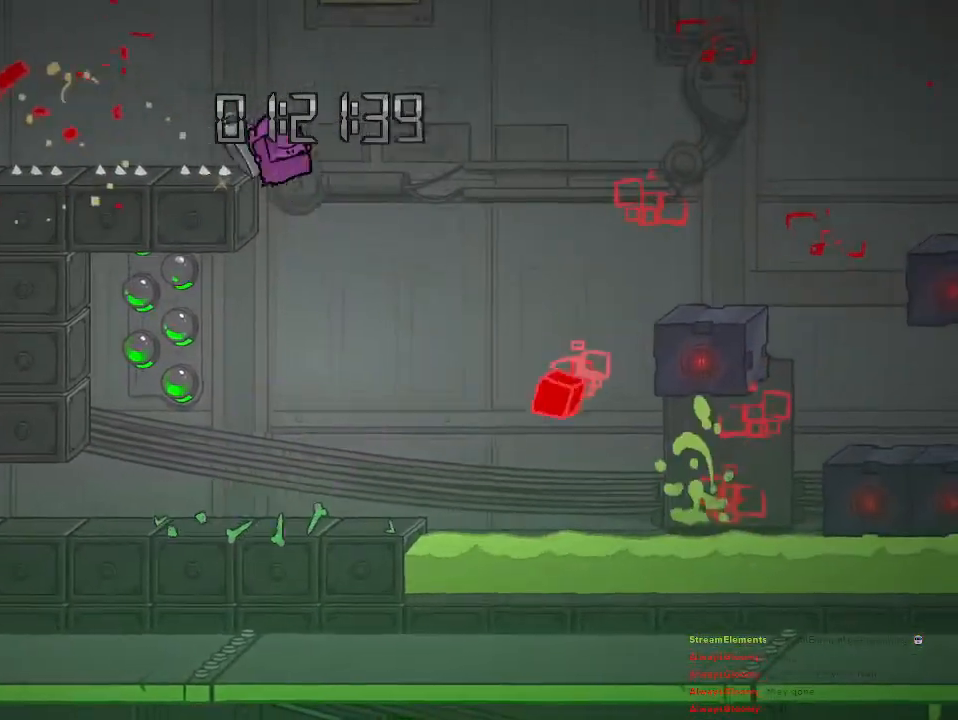
{"buttons": ["CROSS"], "left_stick": "up-left", "right_stick": "center", "events": [[33, "left_stick", "center"], [150, "CROSS", "up"], [217, "left_stick", "left"], [317, "left_stick", "center"], [383, "CROSS", "down"], [467, "left_stick", "up-left"]]}
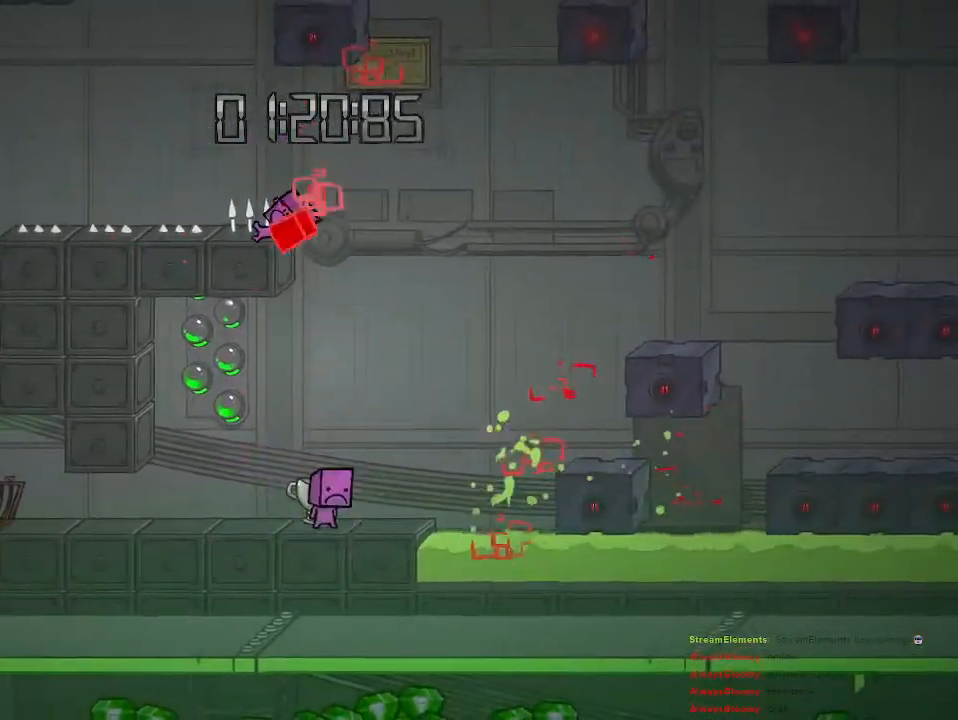
{"buttons": [], "left_stick": "center", "right_stick": "center", "events": [[100, "CROSS", "up"], [150, "left_stick", "center"], [283, "left_stick", "right"], [300, "right_stick", "left"], [400, "left_stick", "up-right"], [433, "right_stick", "center"], [500, "left_stick", "center"]]}
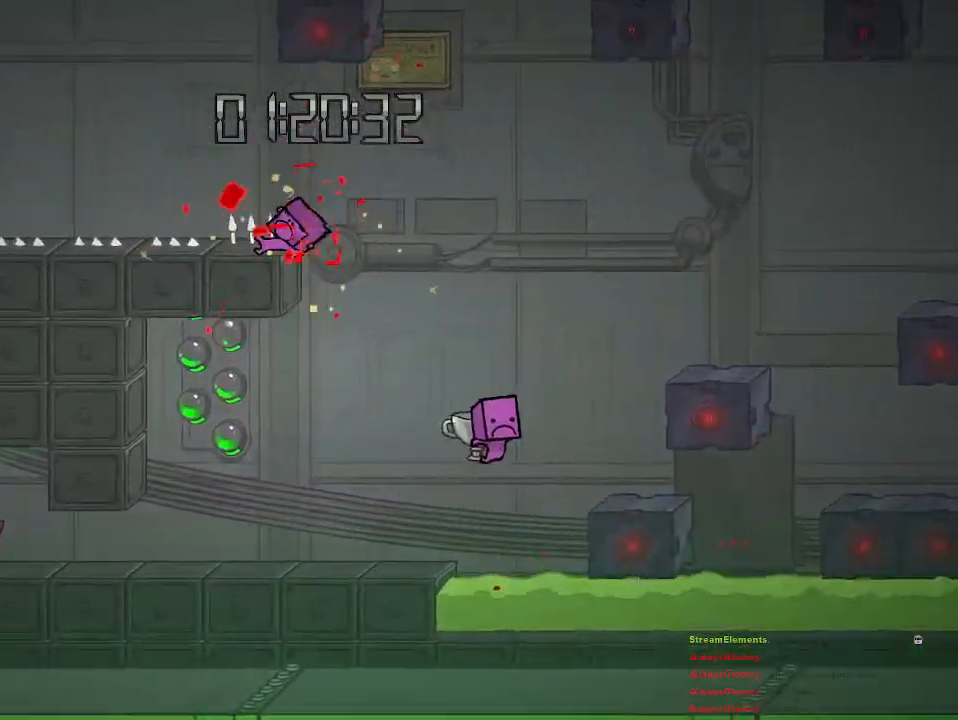
{"buttons": [], "left_stick": "center", "right_stick": "center", "events": []}
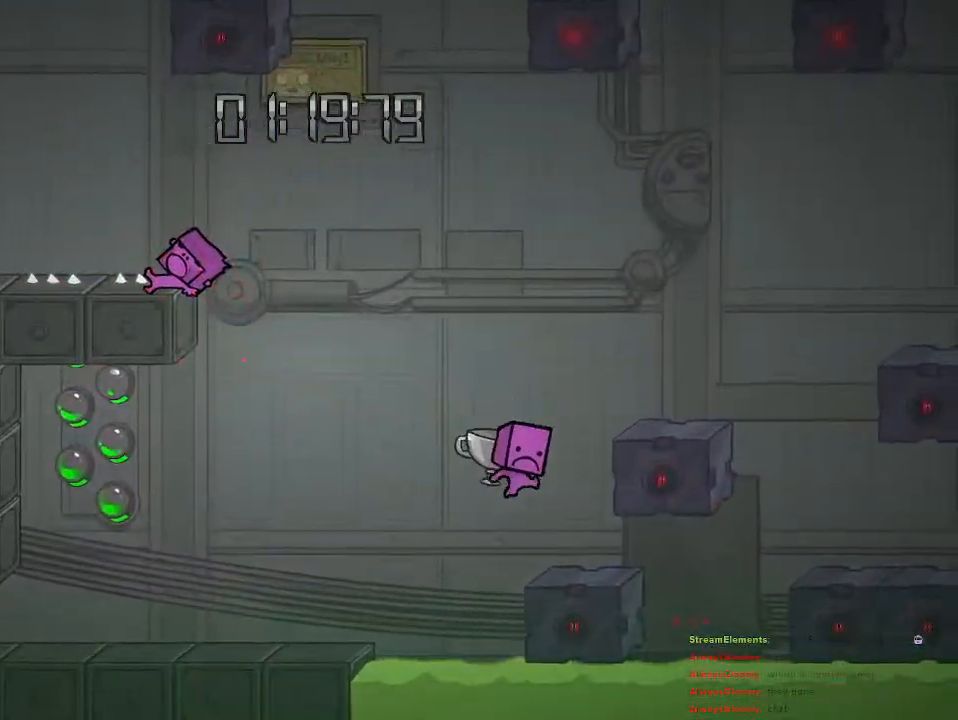
{"buttons": [], "left_stick": "center", "right_stick": "center", "events": []}
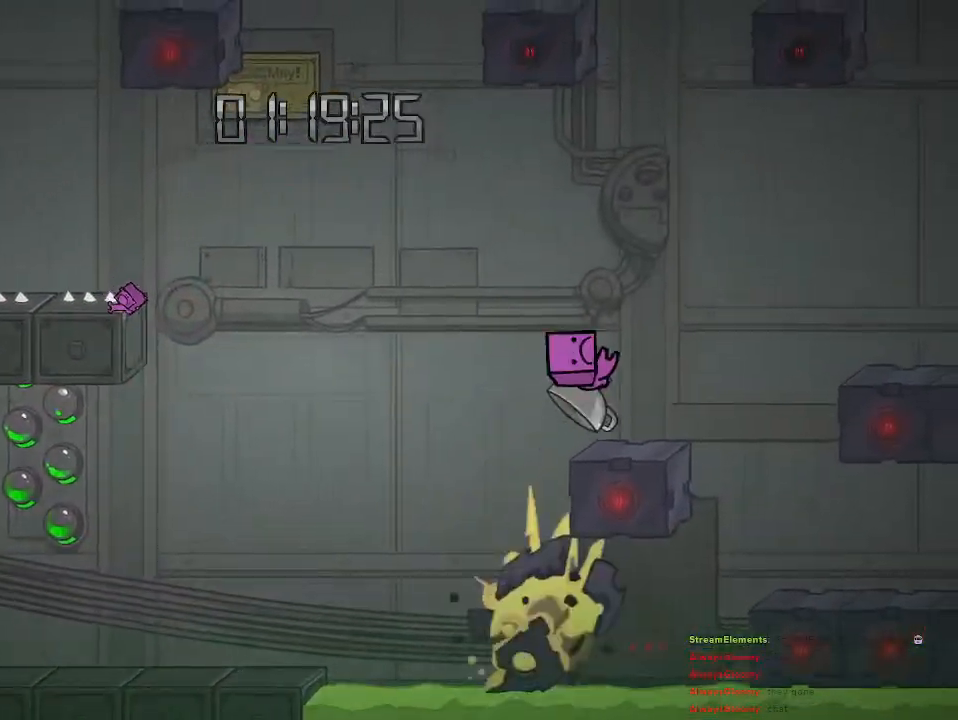
{"buttons": [], "left_stick": "left", "right_stick": "center", "events": [[300, "left_stick", "left"]]}
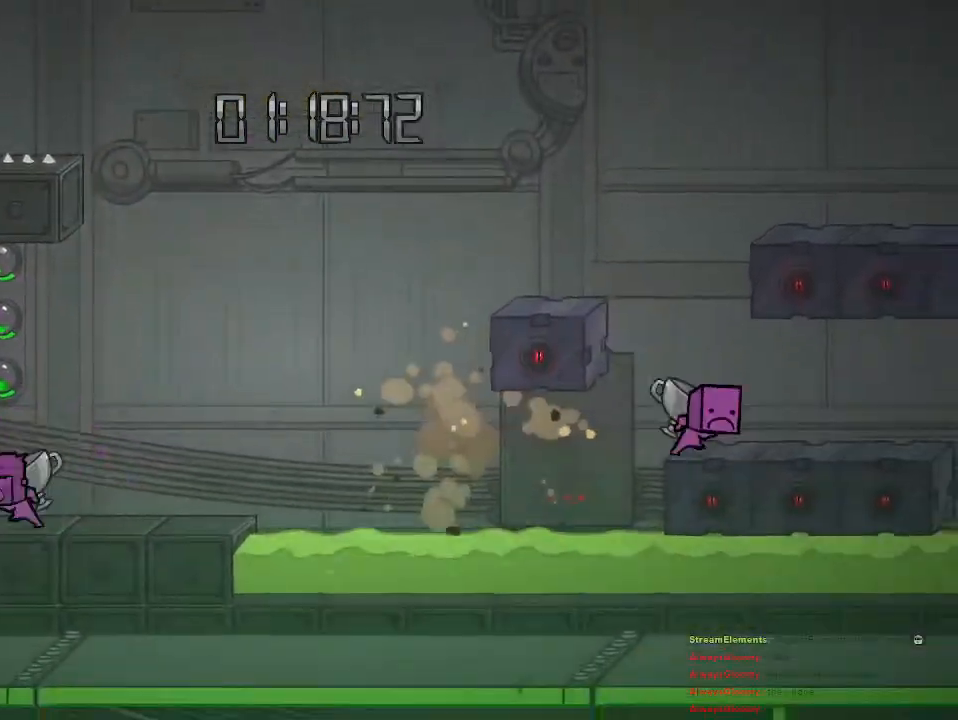
{"buttons": [], "left_stick": "center", "right_stick": "center", "events": [[233, "left_stick", "right"], [300, "CIRCLE", "down"], [300, "left_stick", "center"], [400, "CIRCLE", "up"]]}
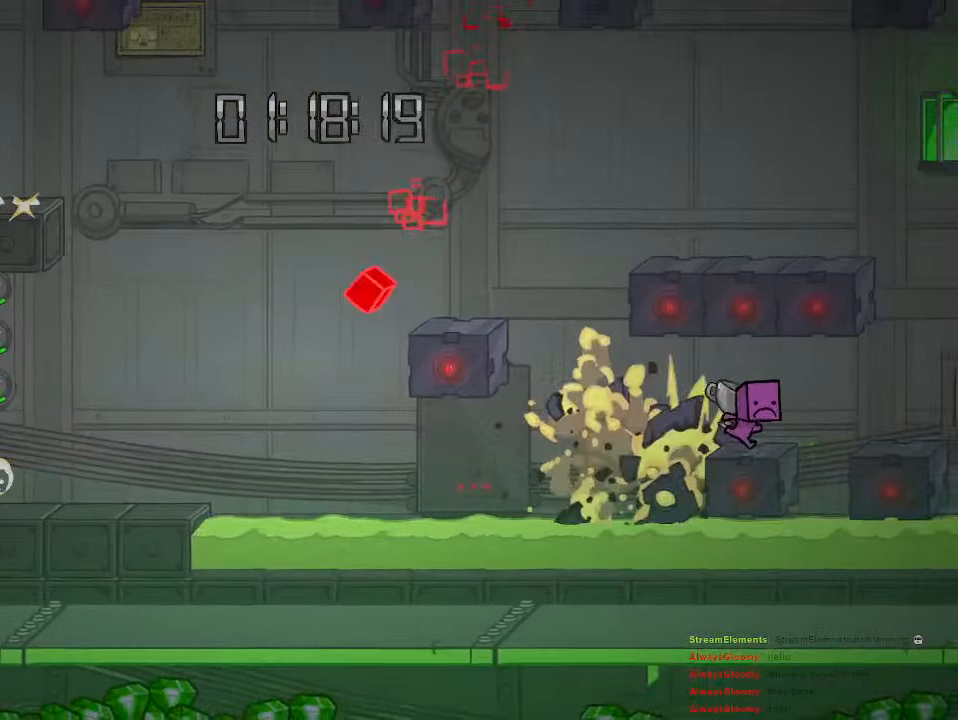
{"buttons": ["CROSS"], "left_stick": "right", "right_stick": "center", "events": [[417, "left_stick", "right"], [500, "CROSS", "down"]]}
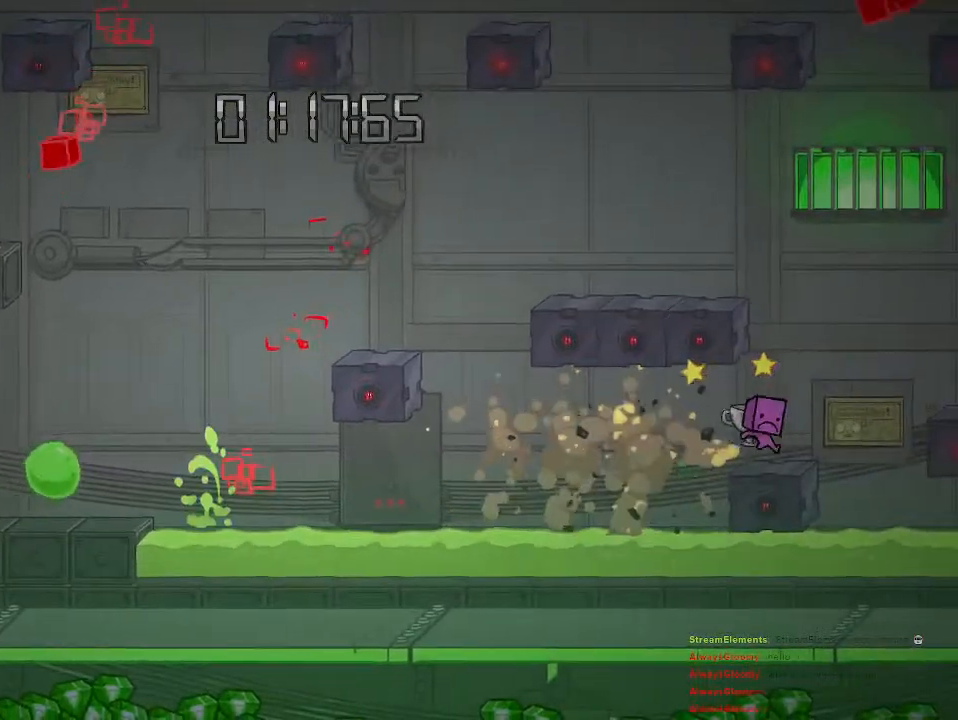
{"buttons": [], "left_stick": "right", "right_stick": "center", "events": [[133, "CROSS", "up"], [250, "CROSS", "down"], [350, "CROSS", "up"]]}